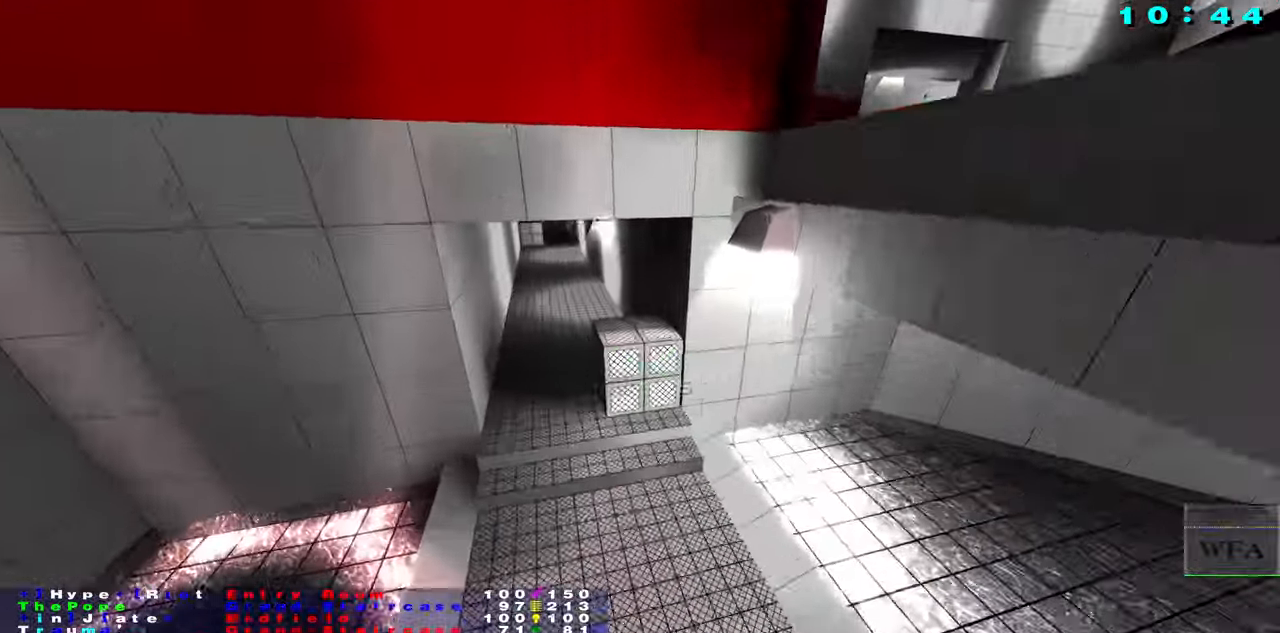
Gameplay with keyboard and mouse; each line is a JSON object with the keys and mouse buttons held at the frame after it. "events" lists presses ("down") and releases ("up") of "1", "2", "3", "4", "5", "a", "alt", "b", "c", "caps_lock", "ctrl", "d", "f", "g", "q", "r", "s", "shift", "space", "t", "tab", "tilde", "v", "w", "x", "z", "mouse_left", "mouse_wheel", "mouse_right", "mouse_mb4" and "mouse_mb5" between this image and that frame as [ms after this image, input, new state], when the widget could be followed in between. "mouse_left", "mouse_wheel", "mouse_right", "mouse_mb4", "mouse_mb5" = the "left", "wheel", "right", "mb4", "mb5" buttons of the "mouse" list. No other keys are recorded. "wheel" means that the mouse wheel is clicked or scrolled. Not read: e mouse_move.
{"keys": ["f"], "mouse": ["right"], "events": [[250, "mouse_right", "down"], [334, "mouse_right", "up"], [400, "mouse_right", "down"]]}
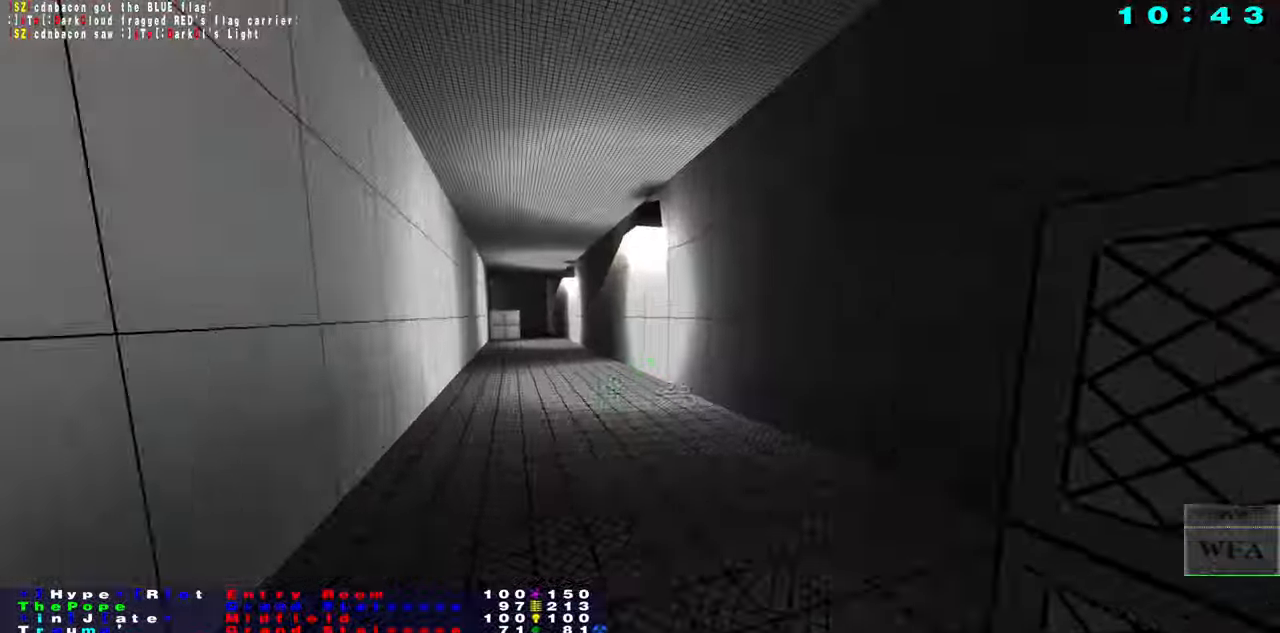
{"keys": ["s"], "mouse": [], "events": [[50, "mouse_right", "up"], [250, "z", "down"], [300, "s", "down"], [317, "f", "up"], [350, "z", "up"]]}
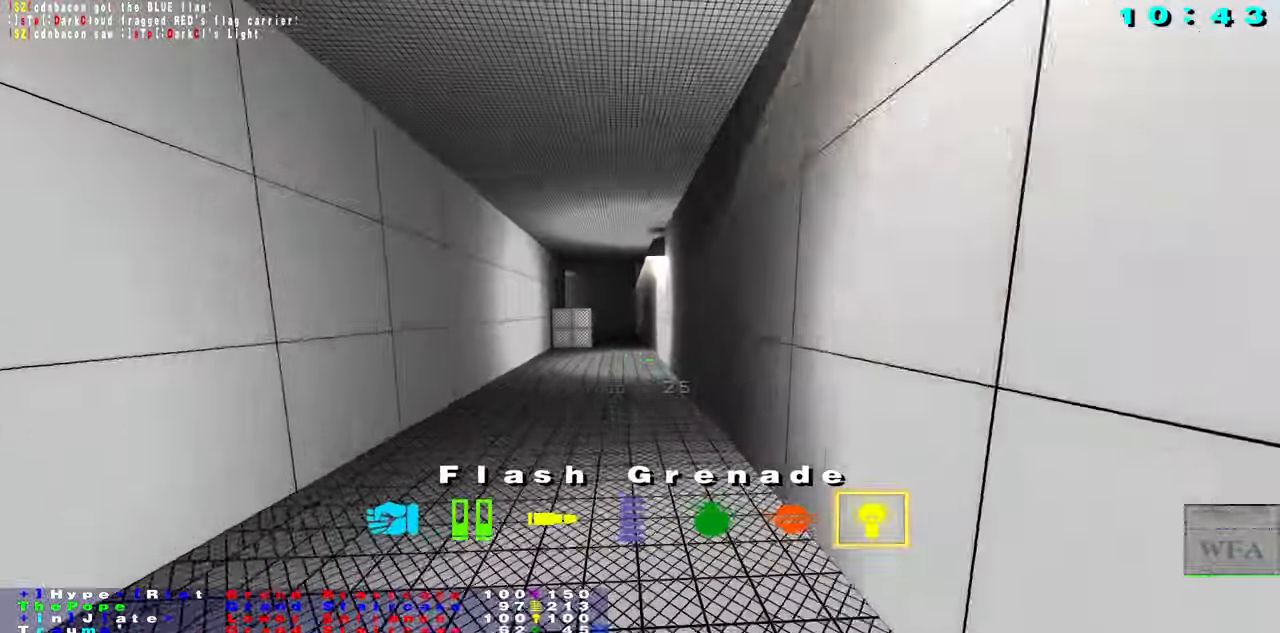
{"keys": ["s"], "mouse": [], "events": [[134, "mouse_right", "down"], [267, "mouse_right", "up"]]}
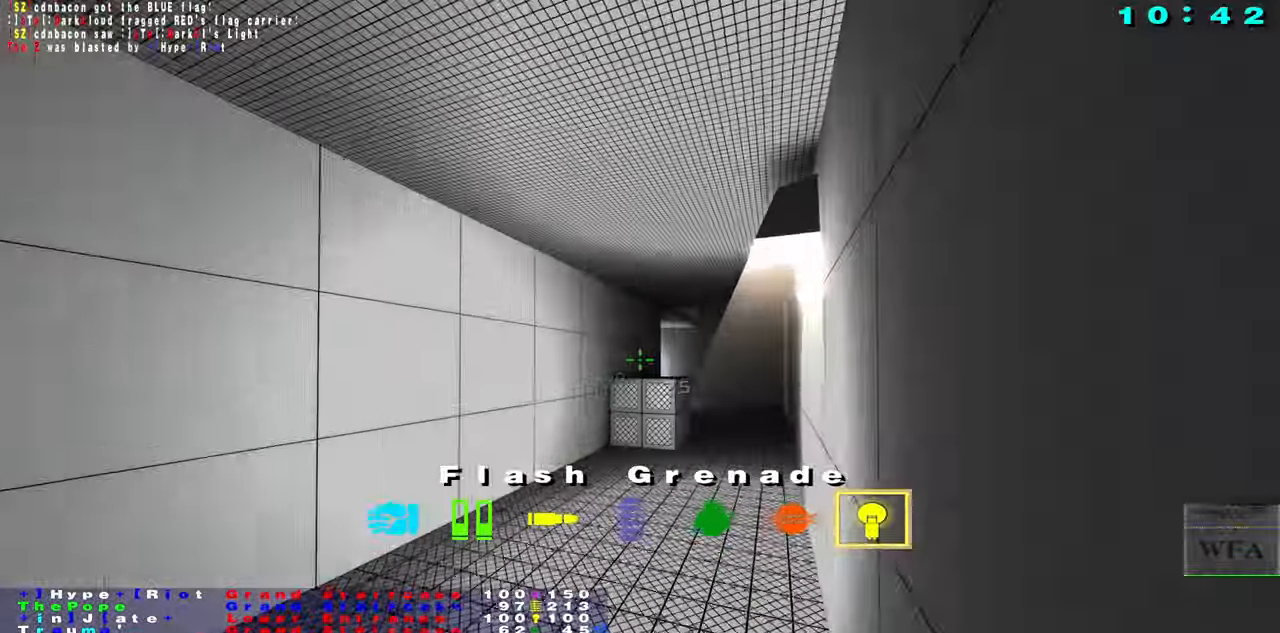
{"keys": ["s"], "mouse": ["right"], "events": [[300, "mouse_right", "down"]]}
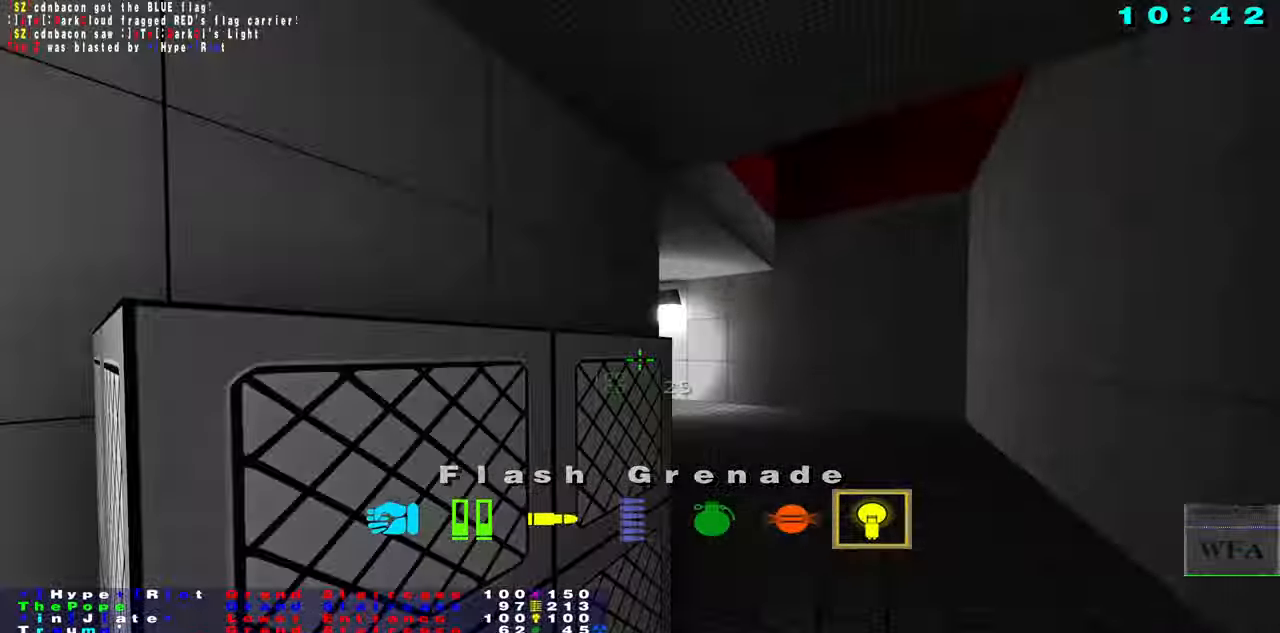
{"keys": ["shift", "space"], "mouse": ["right"], "events": [[67, "mouse_right", "up"], [200, "s", "up"], [250, "space", "down"], [300, "shift", "down"], [383, "mouse_right", "down"]]}